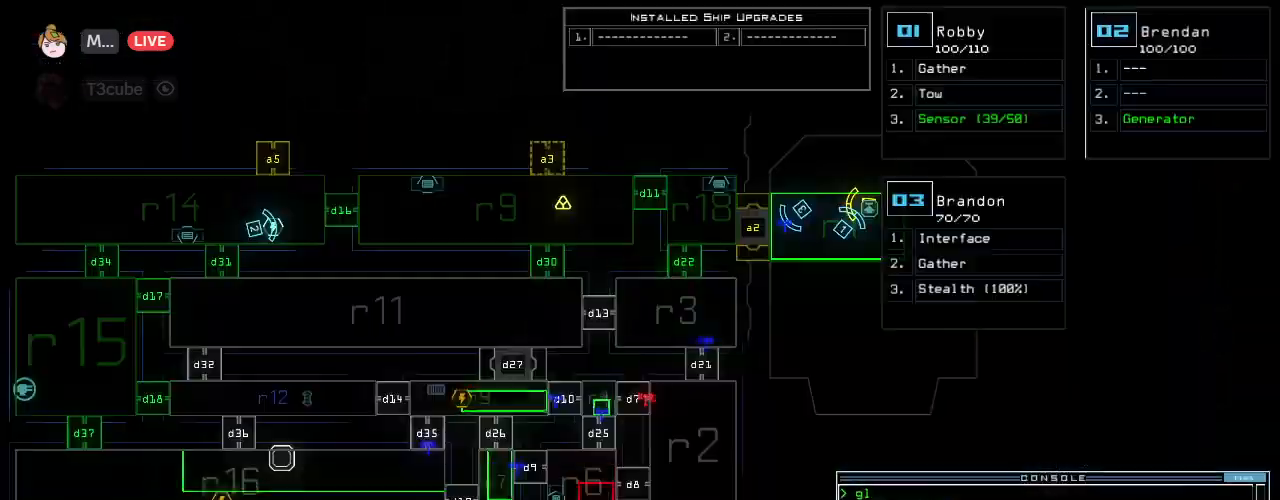
Gameplay with keyboard; each line is a JSON object with the keys held at the frame after it. "events" lists presses ("down") and releases ("up") of ".", "0", "1", "2", "3", "4", "5", "6", "7", "8", "9", "a", "b", "backspace", "c", "caps_lock", "comma", "ctrl_l", "ctrl_r", "d", "down", "e", "equals", "escape", "f", "f6", "g", "h", "i", "j", "k", "l", "left", "m", "minus", "n", "o", "p", "quote", "r", "return", "right", "s", "semicolon", "shift_l", "shift_r", "space", "t", "tab", "tilde", "u", "up", "v", "w", "x", "y" and "z" between this image and that frame as [ms after this image, input, new state], when the widget could be followed in between. No other keys are recorded. Mouse input is not recorded. Not read: other_keys q.
{"keys": ["a"]}
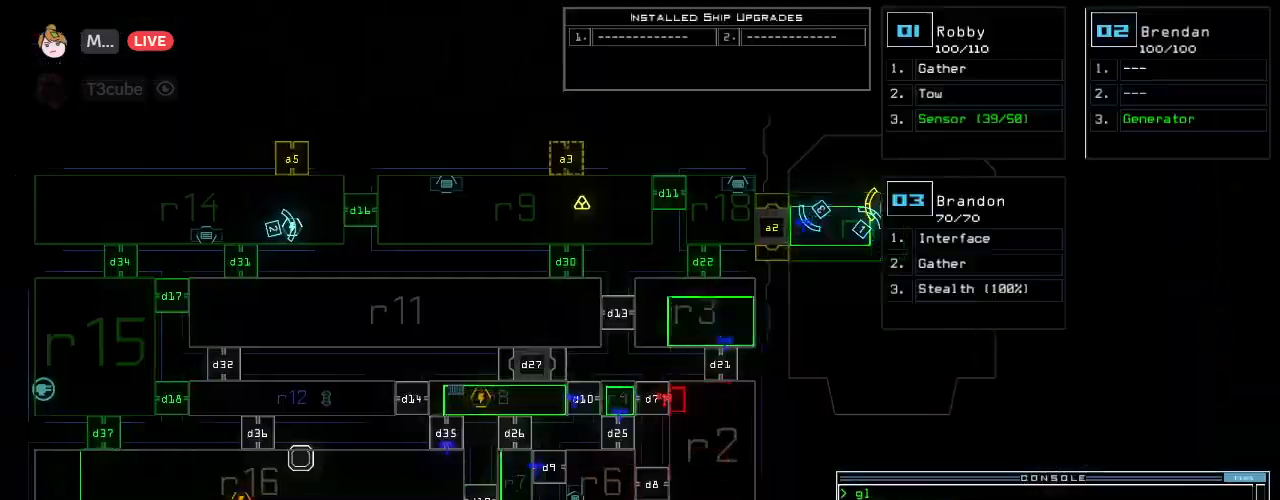
{"keys": ["5"], "events": [[21, "a", "up"], [417, "5", "down"], [438, "return", "down"], [500, "return", "up"]]}
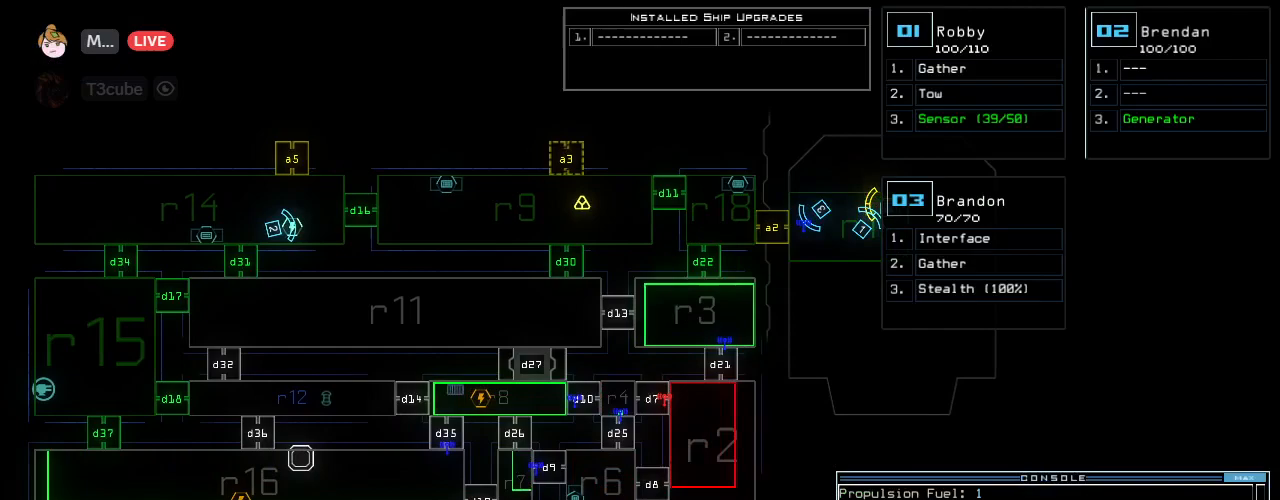
{"keys": [], "events": [[21, "5", "up"], [292, "right", "down"], [479, "right", "up"]]}
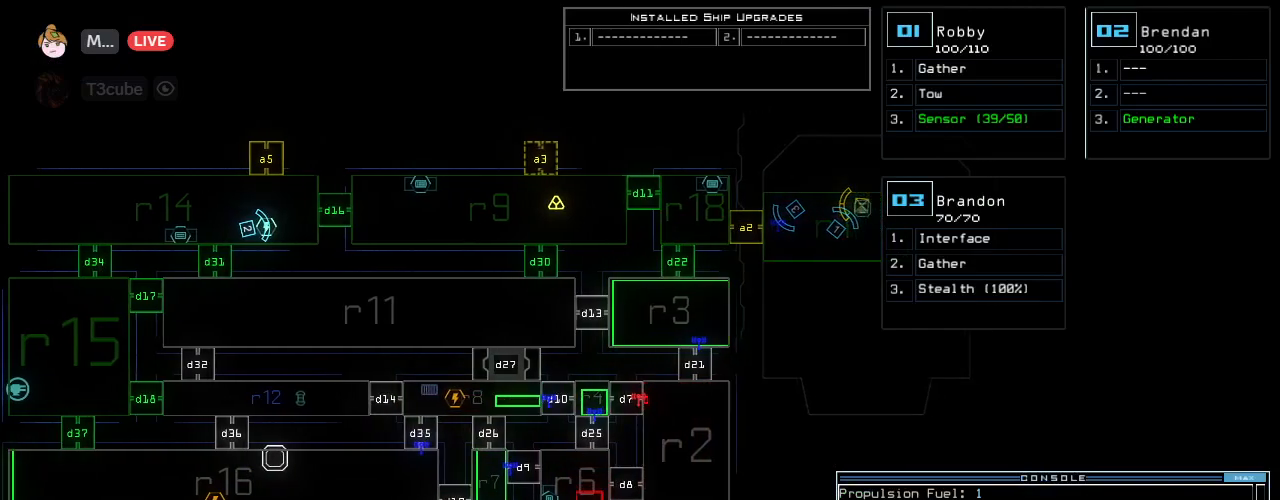
{"keys": ["left"]}
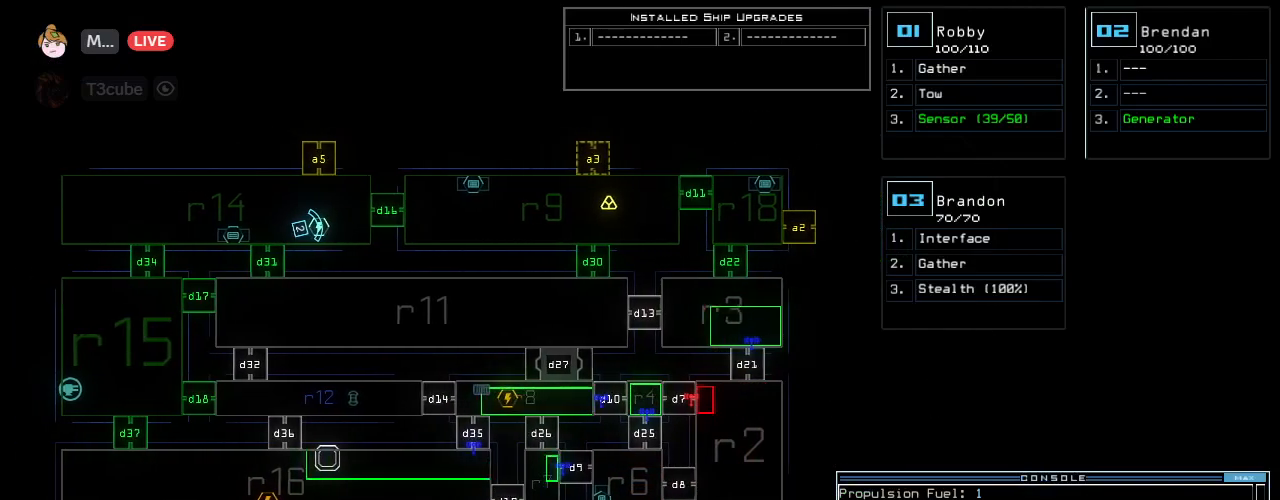
{"keys": [], "events": [[104, "left", "up"]]}
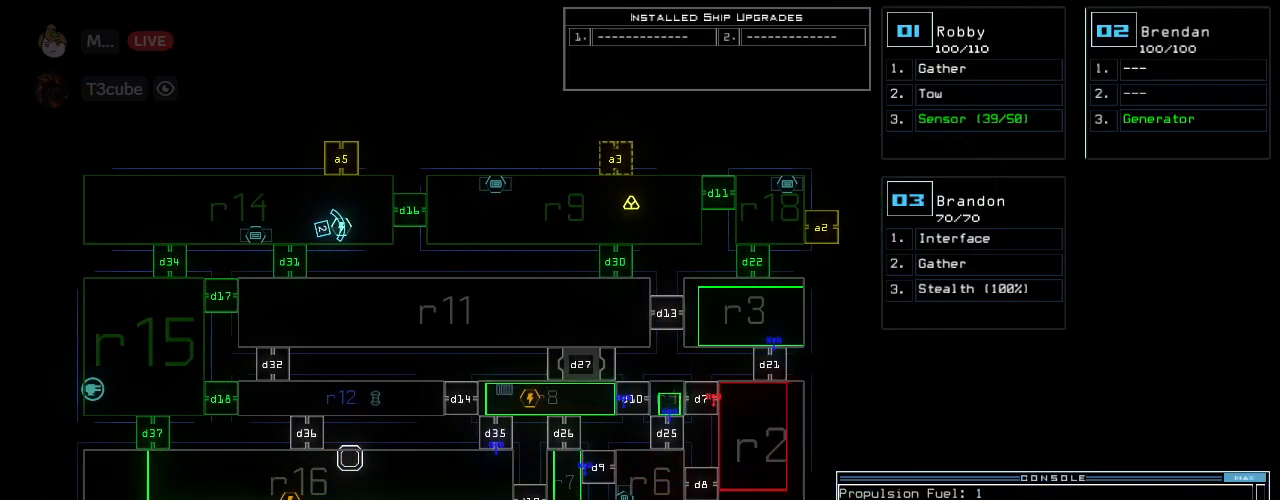
{"keys": []}